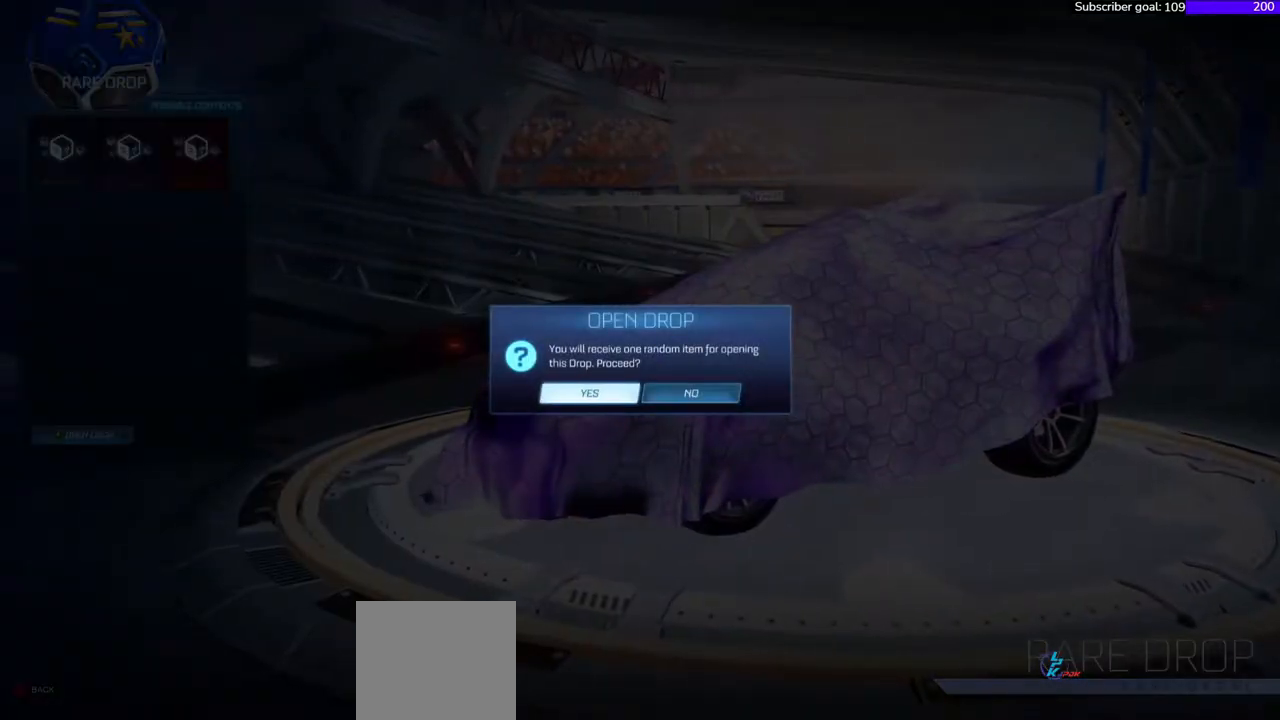
Gameplay with a controller (Xbox layout); each line is a JSON object with the inputs held at the frame after it. "events" lists button and stick changes between this image and that frame as [ms after this image, input, new state], when the widget could be followed in between. Not read: left_stick.
{"buttons": ["A"], "right_stick": "right", "events": [[417, "right_stick", "right"], [450, "A", "down"]]}
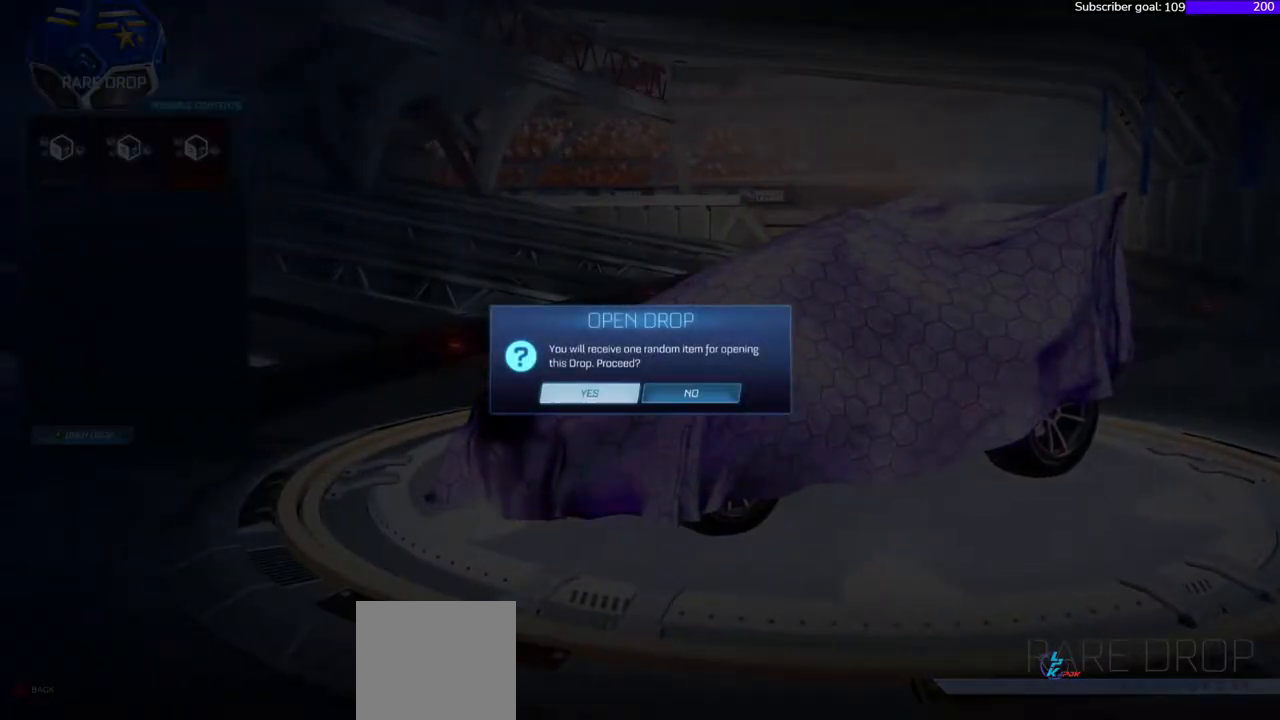
{"buttons": [], "right_stick": "right", "events": [[100, "A", "up"]]}
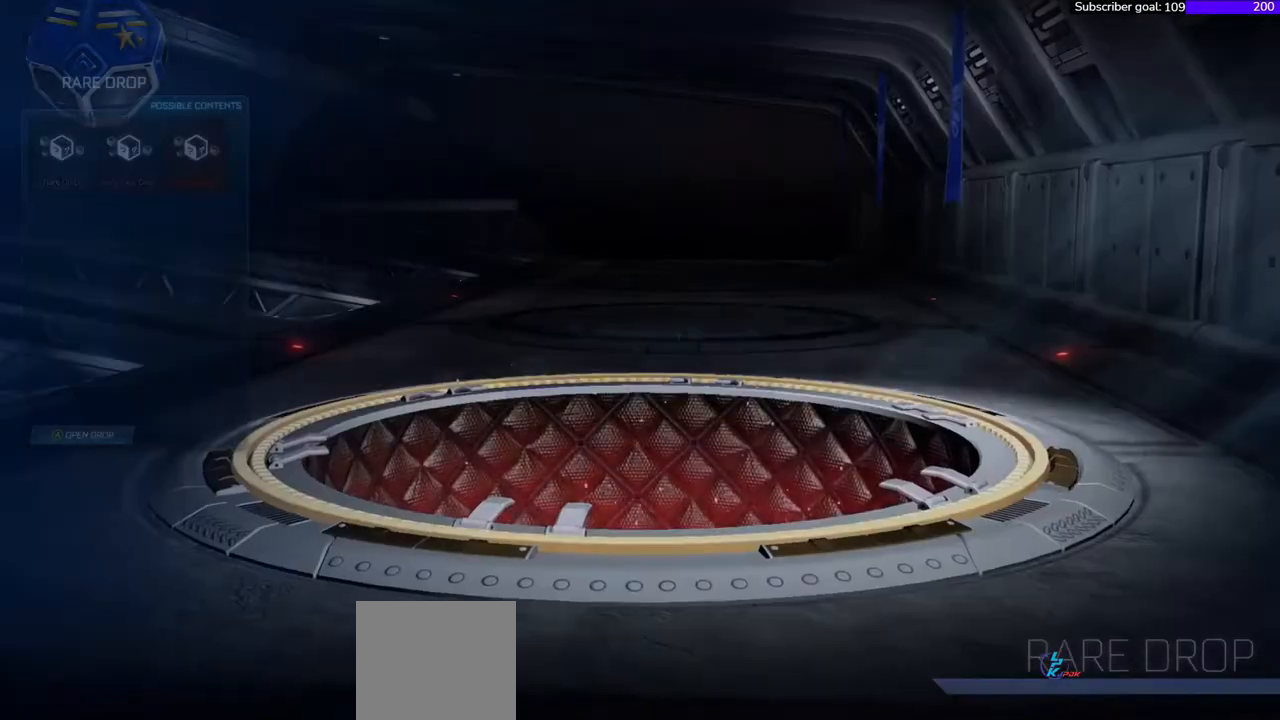
{"buttons": [], "right_stick": "right", "events": []}
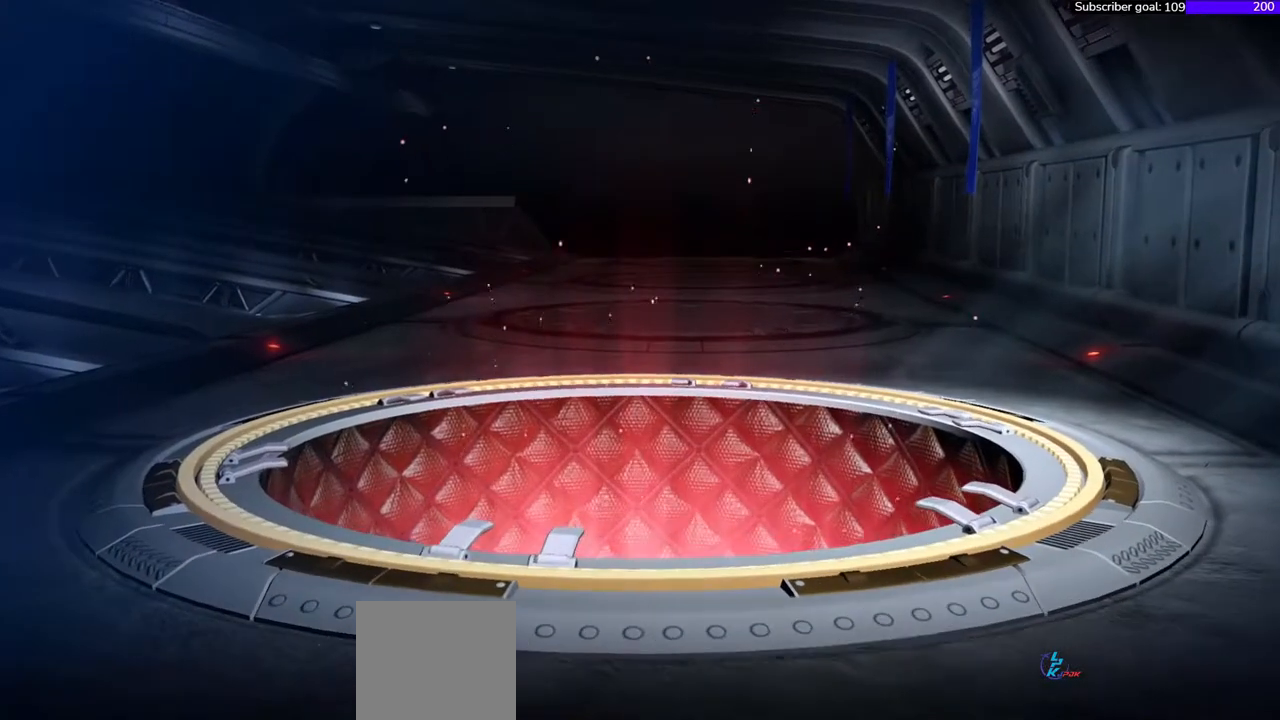
{"buttons": [], "right_stick": "right", "events": []}
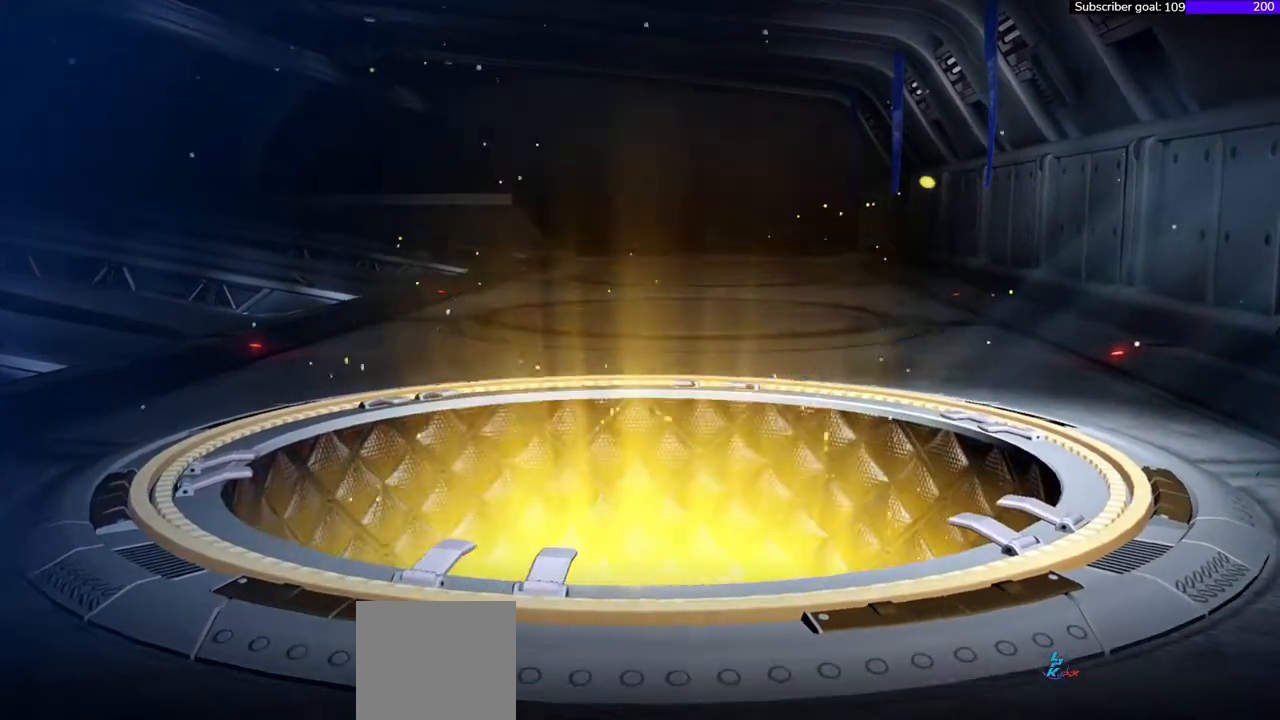
{"buttons": [], "right_stick": "right", "events": []}
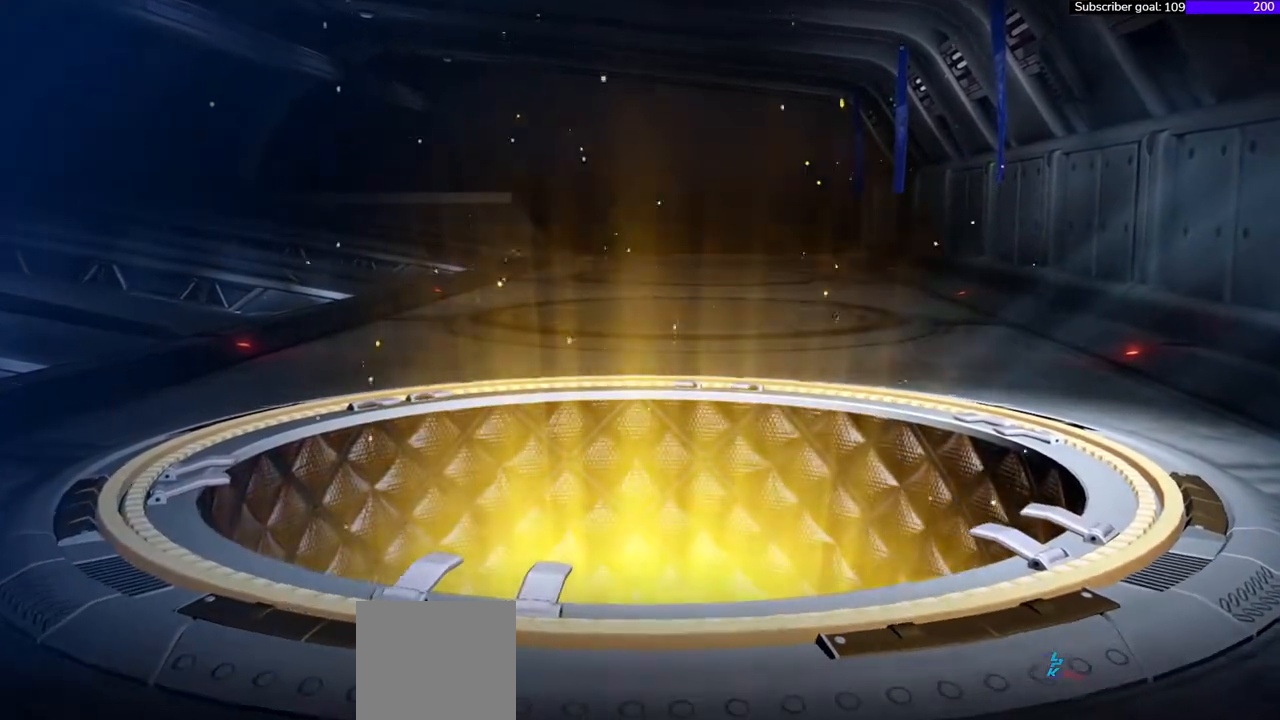
{"buttons": [], "right_stick": "right", "events": []}
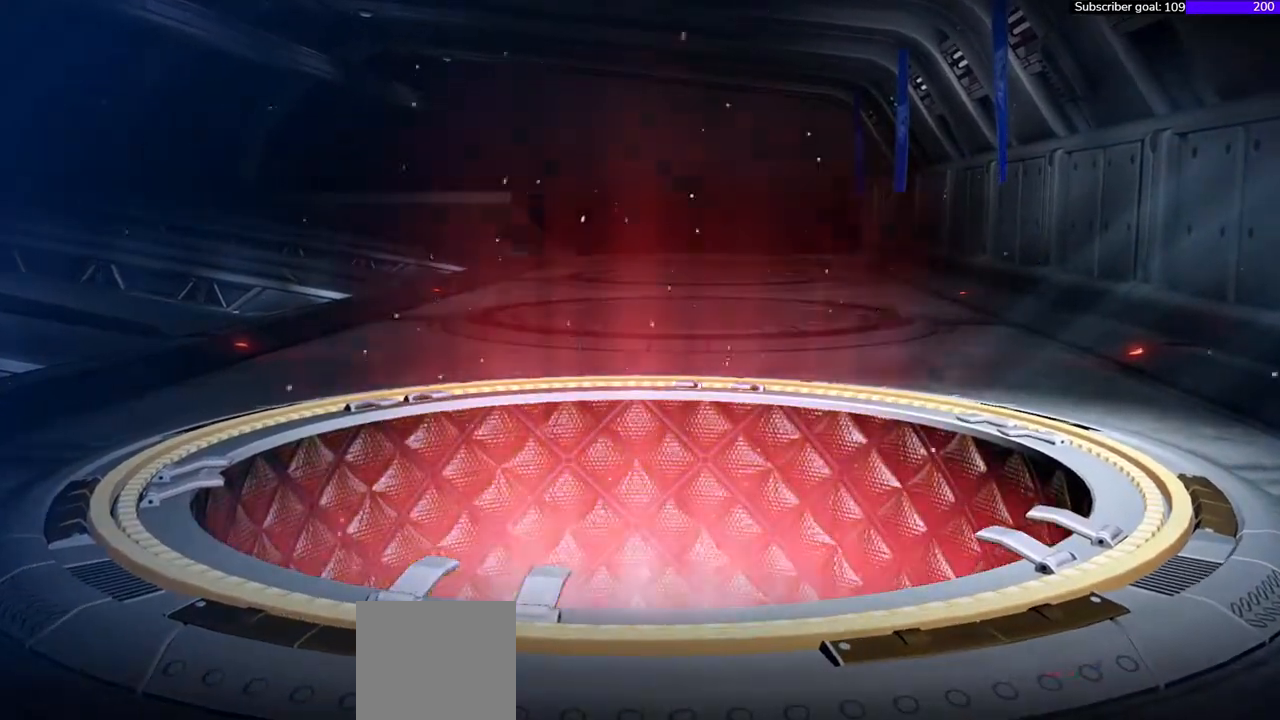
{"buttons": [], "right_stick": "right", "events": []}
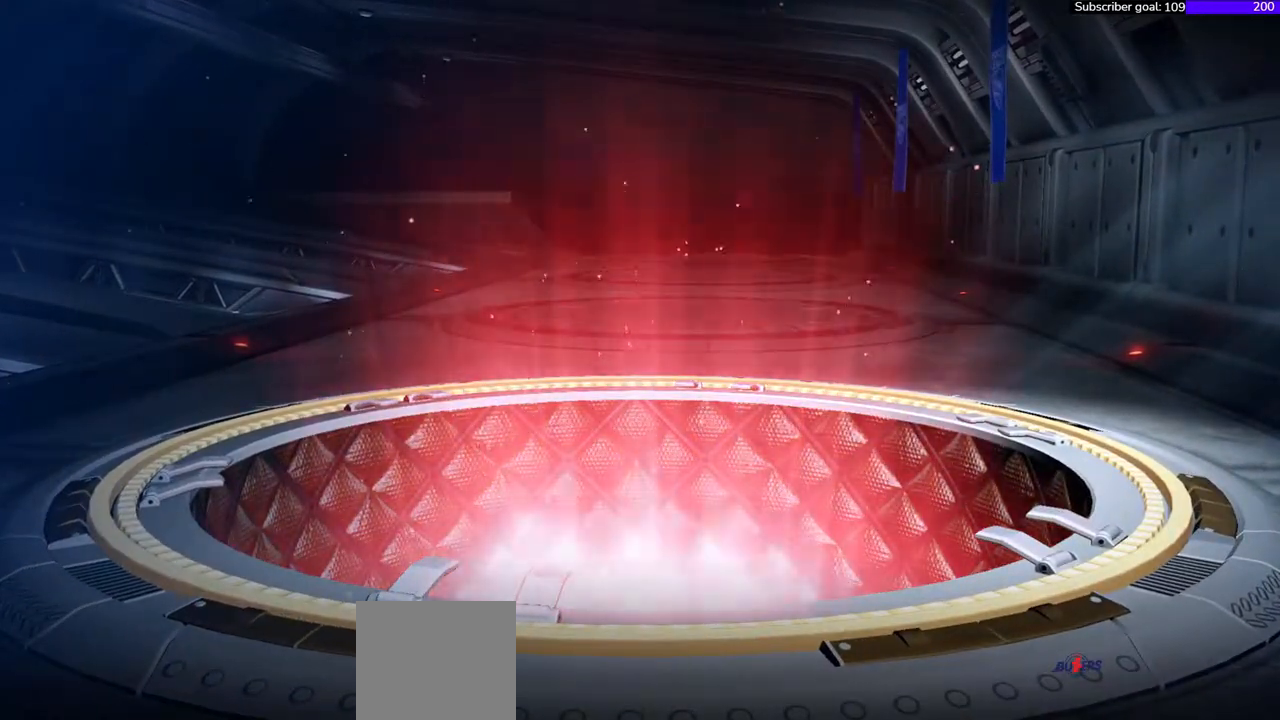
{"buttons": [], "right_stick": "right", "events": []}
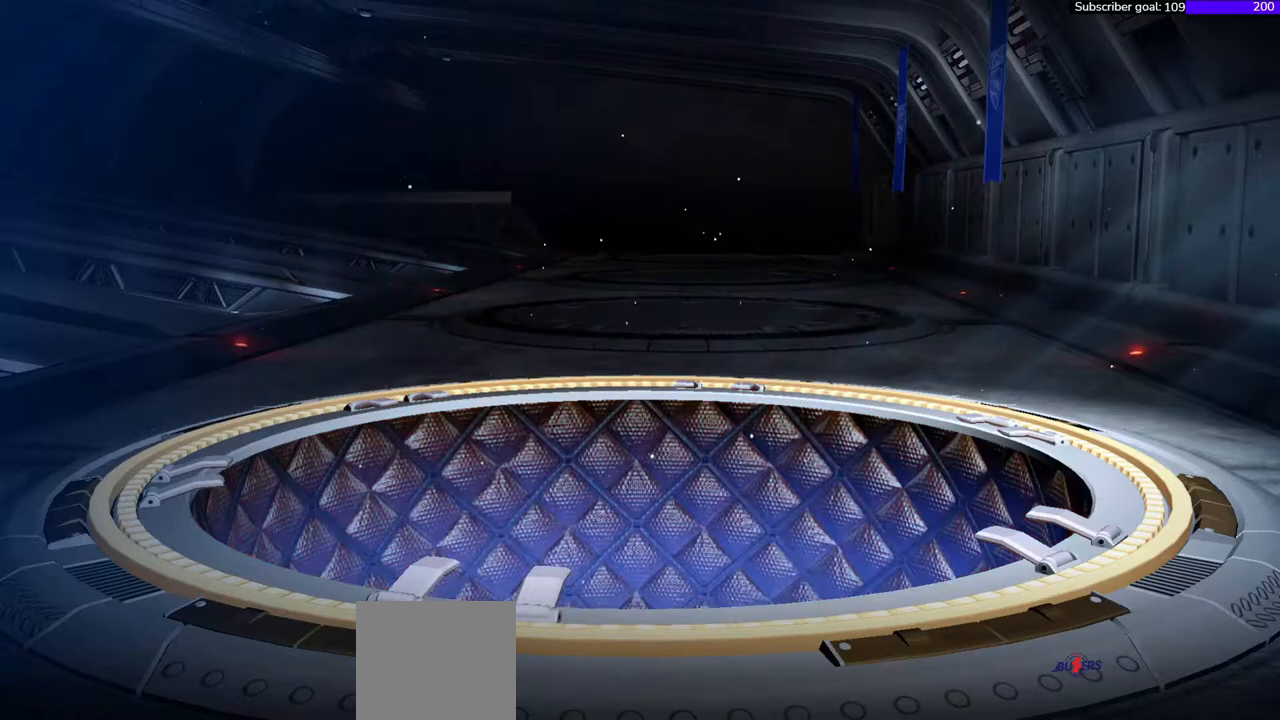
{"buttons": [], "right_stick": "right", "events": []}
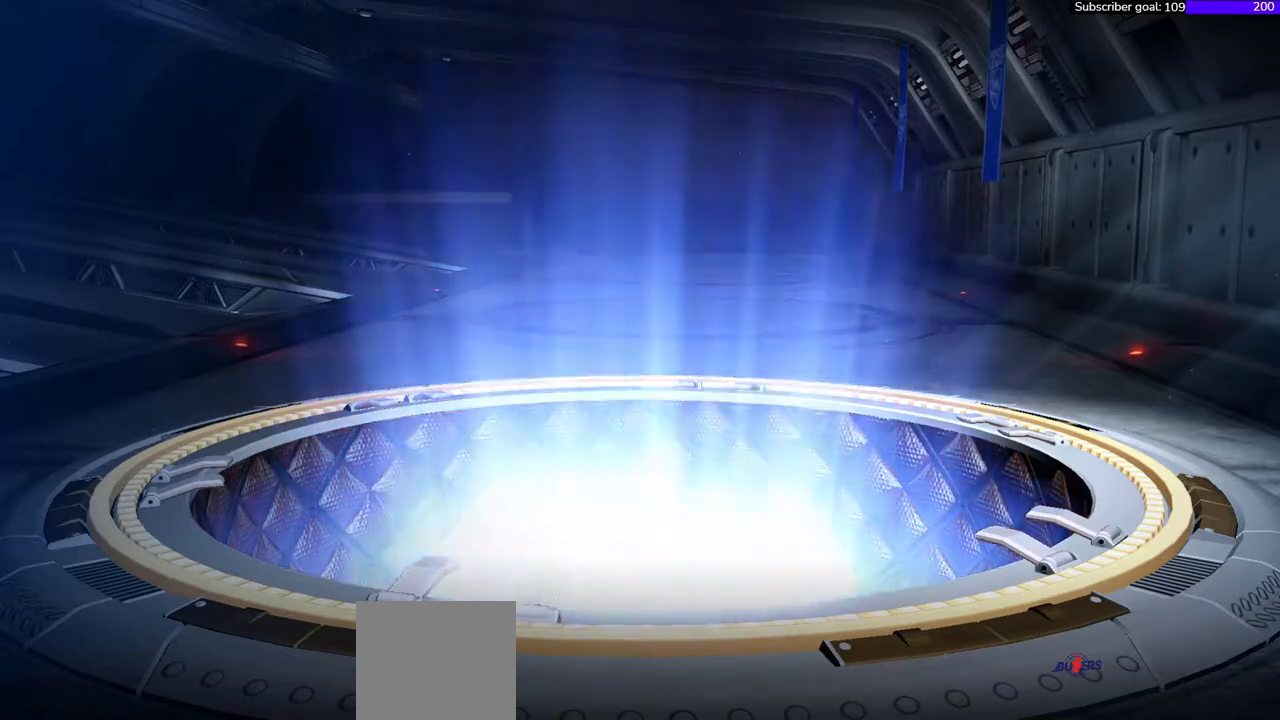
{"buttons": [], "right_stick": "right", "events": []}
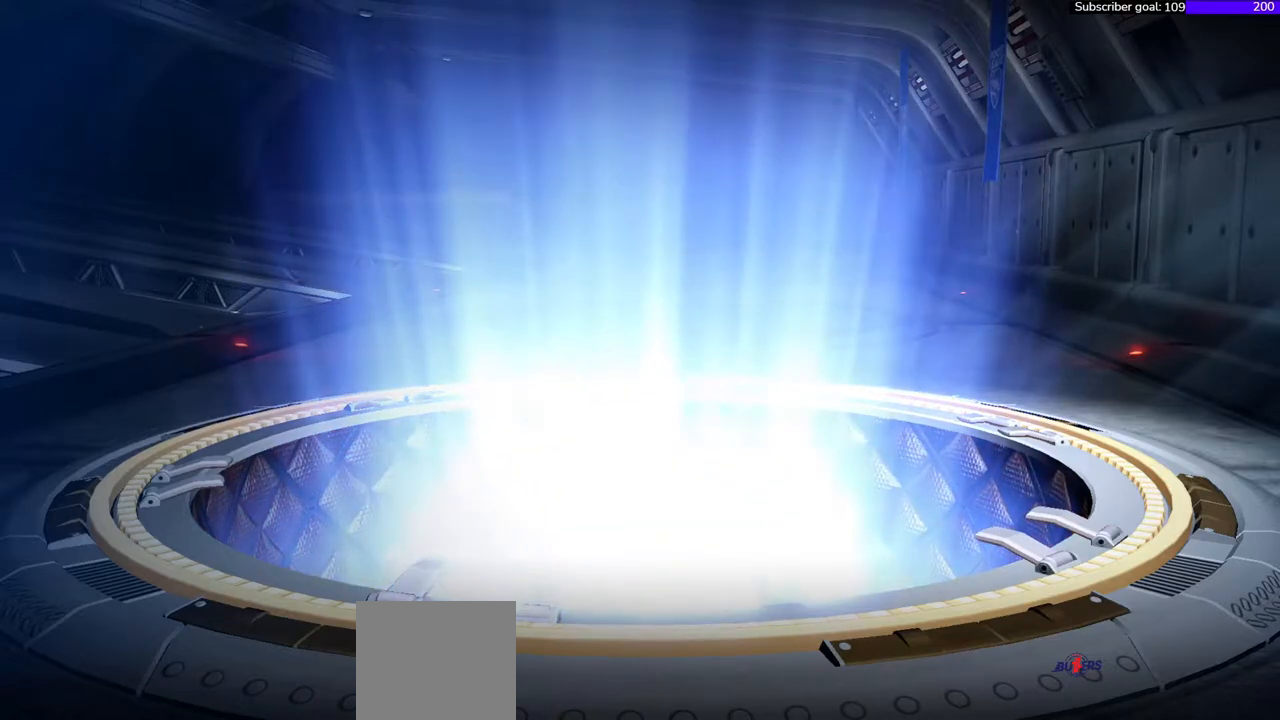
{"buttons": [], "right_stick": "right", "events": []}
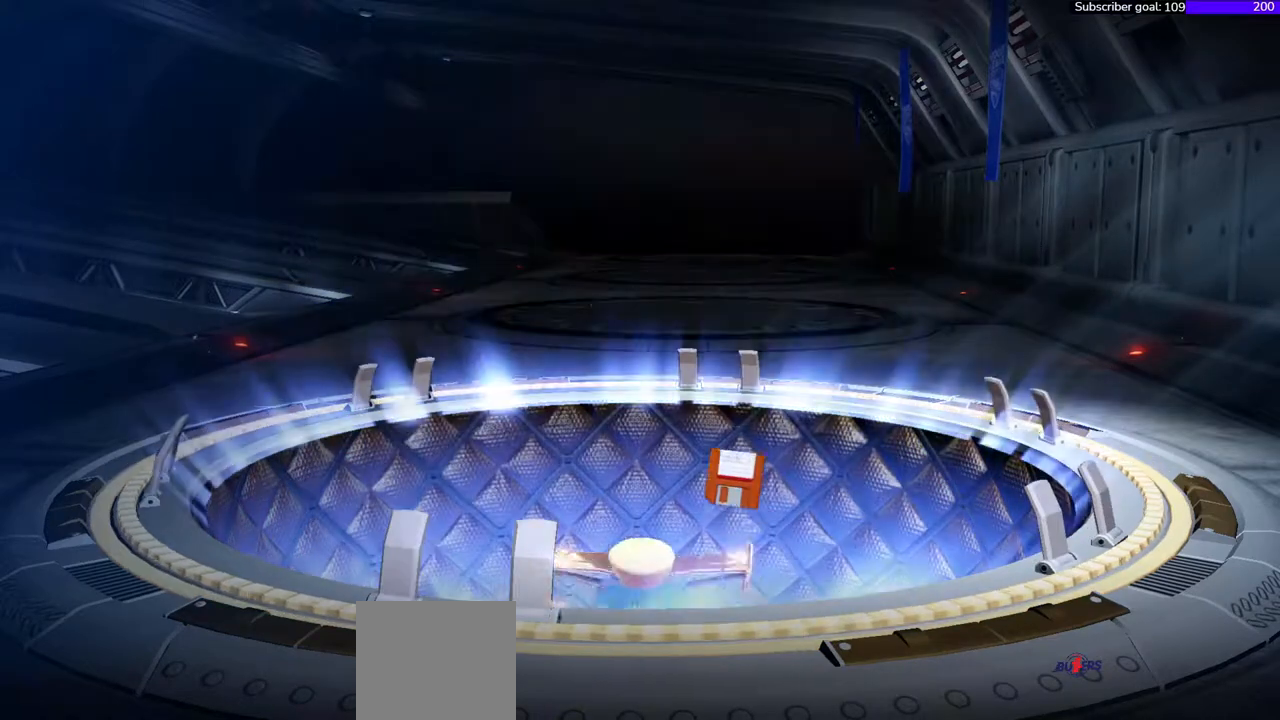
{"buttons": [], "right_stick": "right", "events": []}
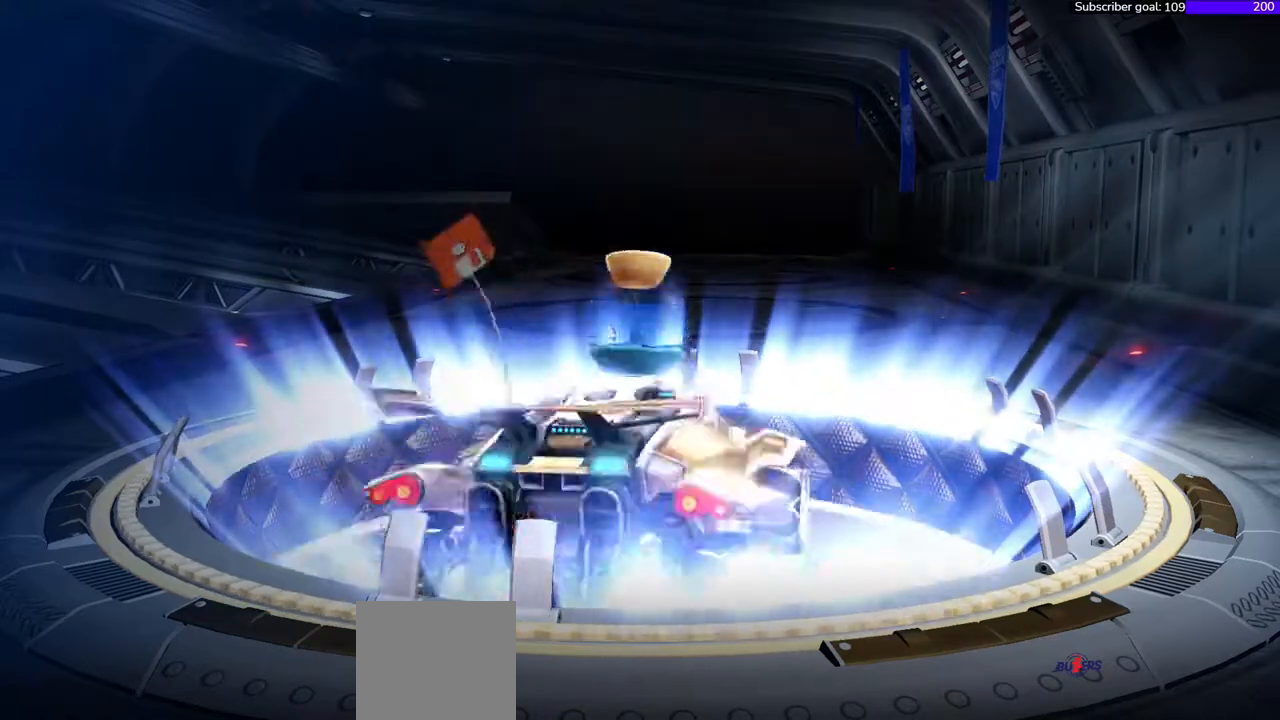
{"buttons": [], "right_stick": "right", "events": []}
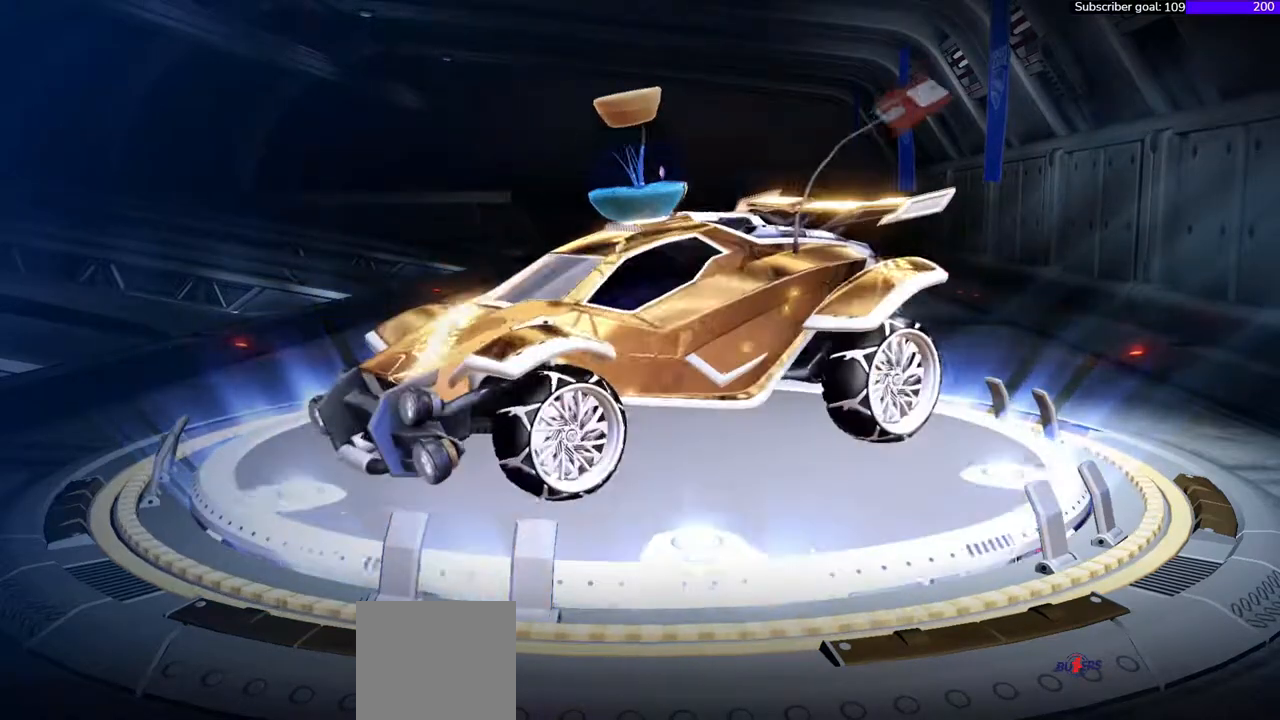
{"buttons": [], "right_stick": "right", "events": []}
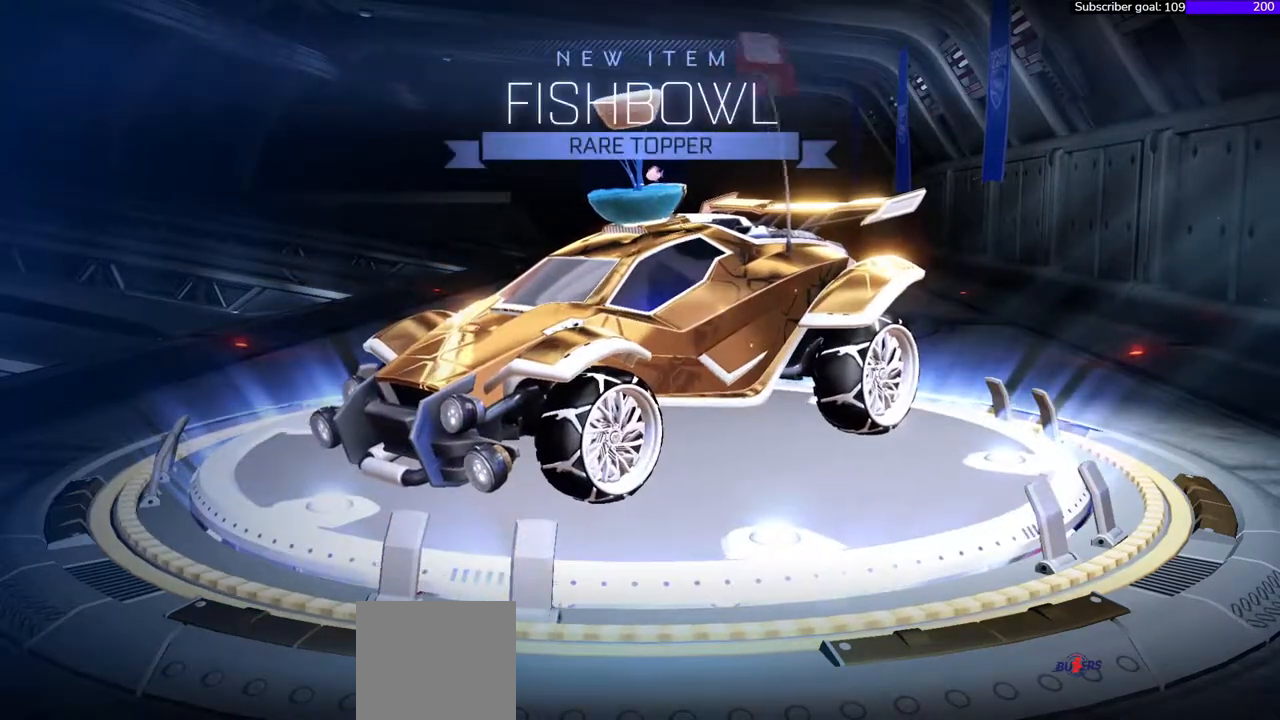
{"buttons": [], "right_stick": "right", "events": []}
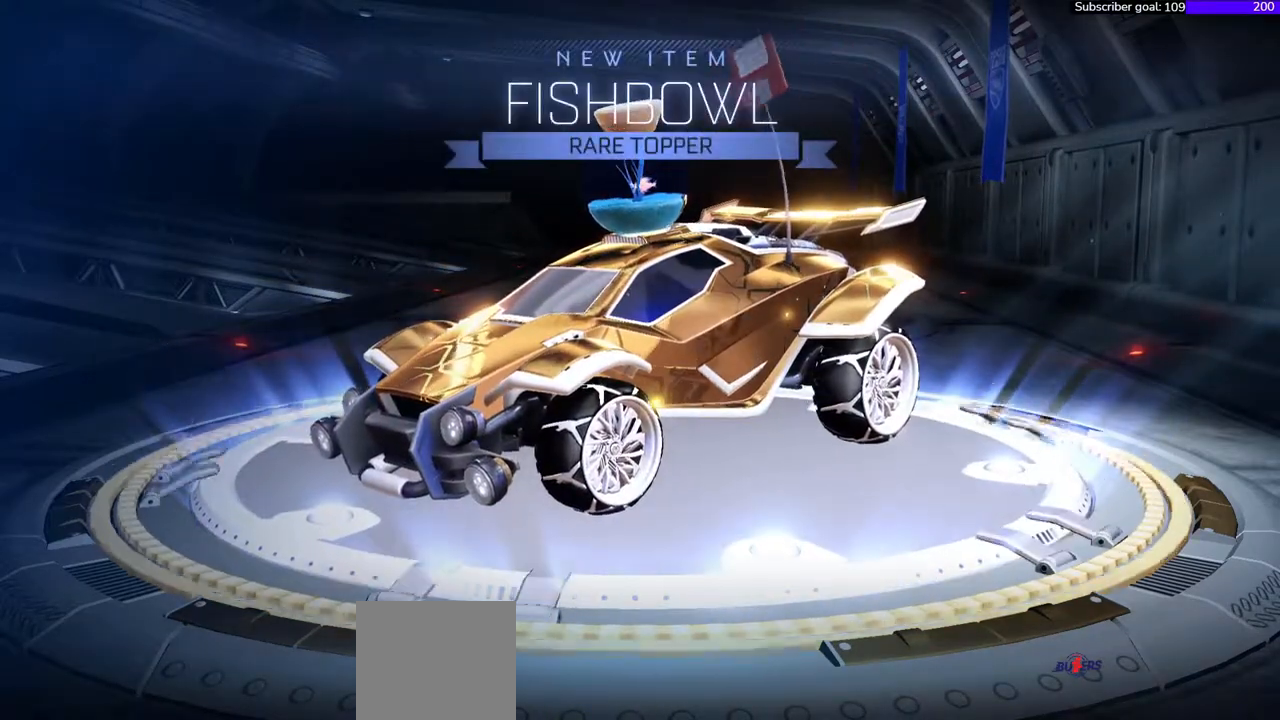
{"buttons": [], "right_stick": "right", "events": []}
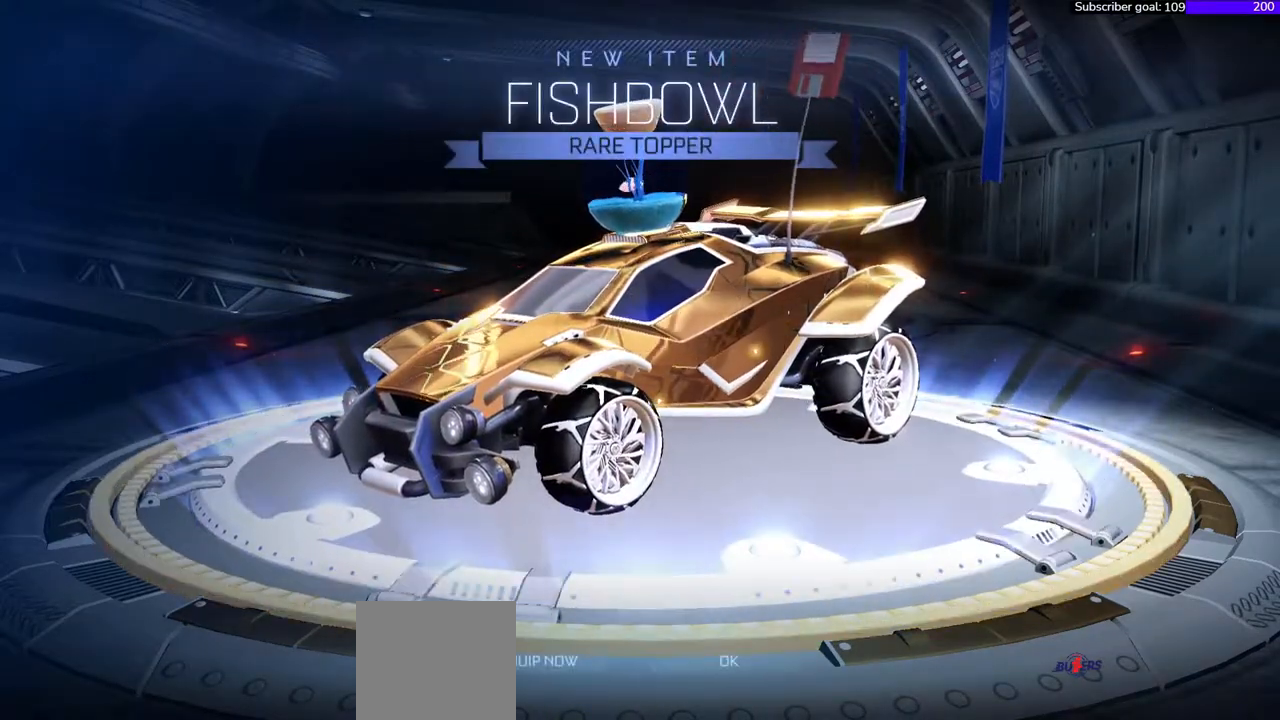
{"buttons": [], "right_stick": "right", "events": []}
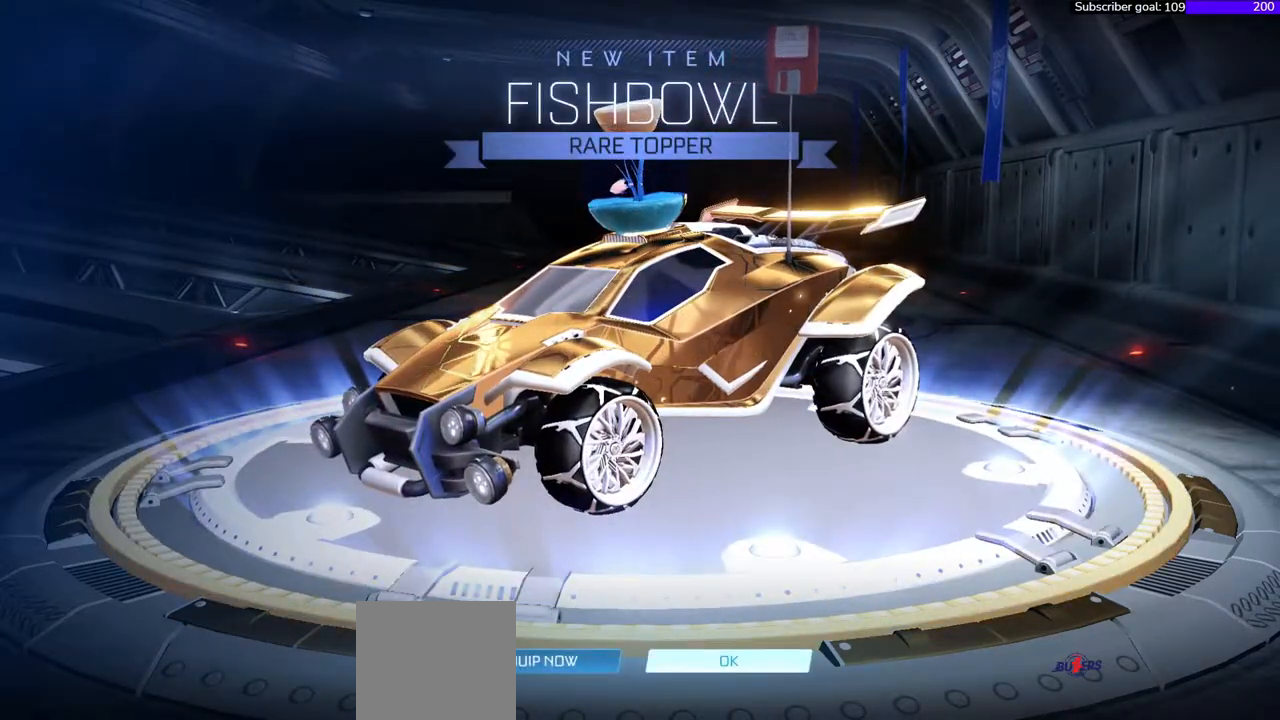
{"buttons": [], "right_stick": "right", "events": []}
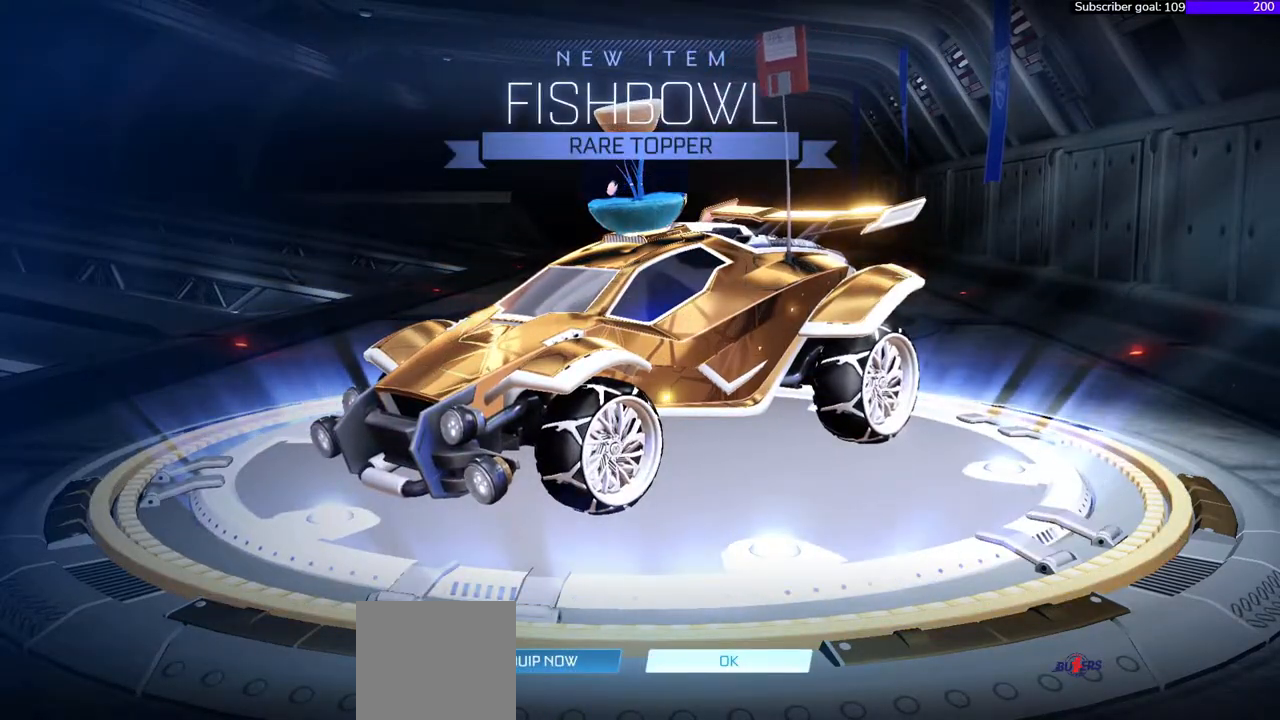
{"buttons": [], "right_stick": "right", "events": []}
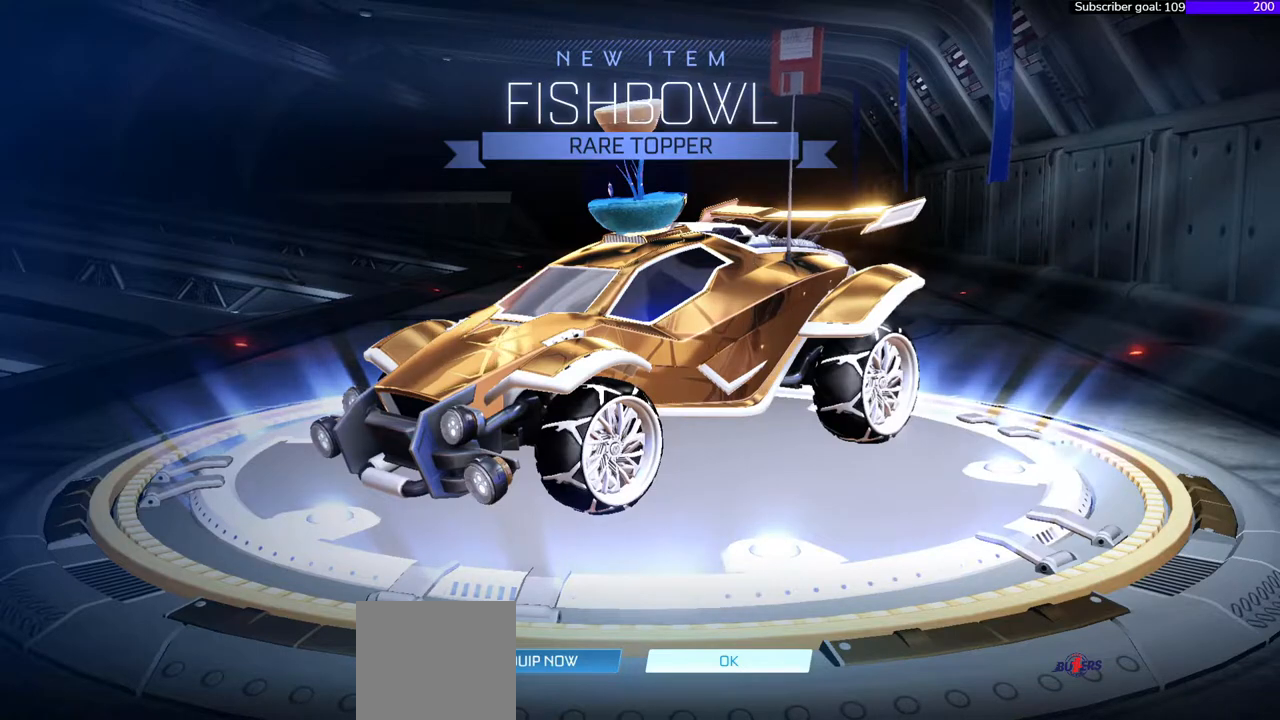
{"buttons": [], "right_stick": "right", "events": []}
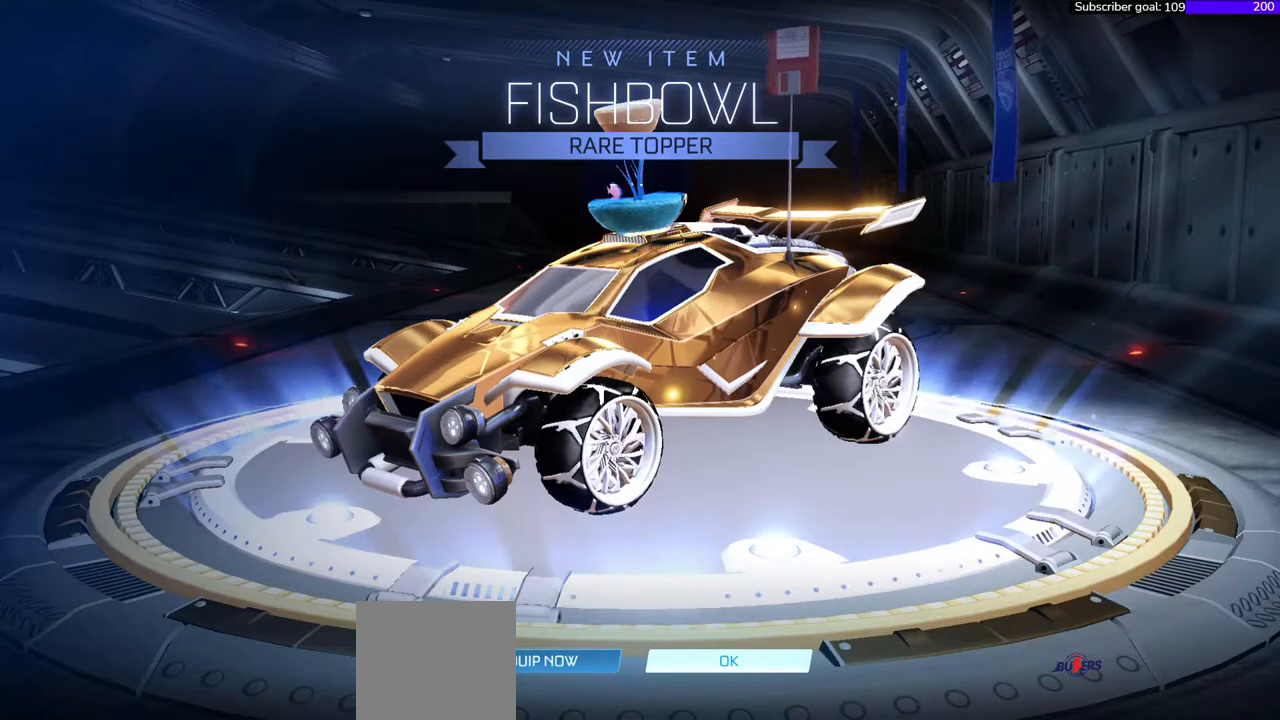
{"buttons": [], "right_stick": "right", "events": []}
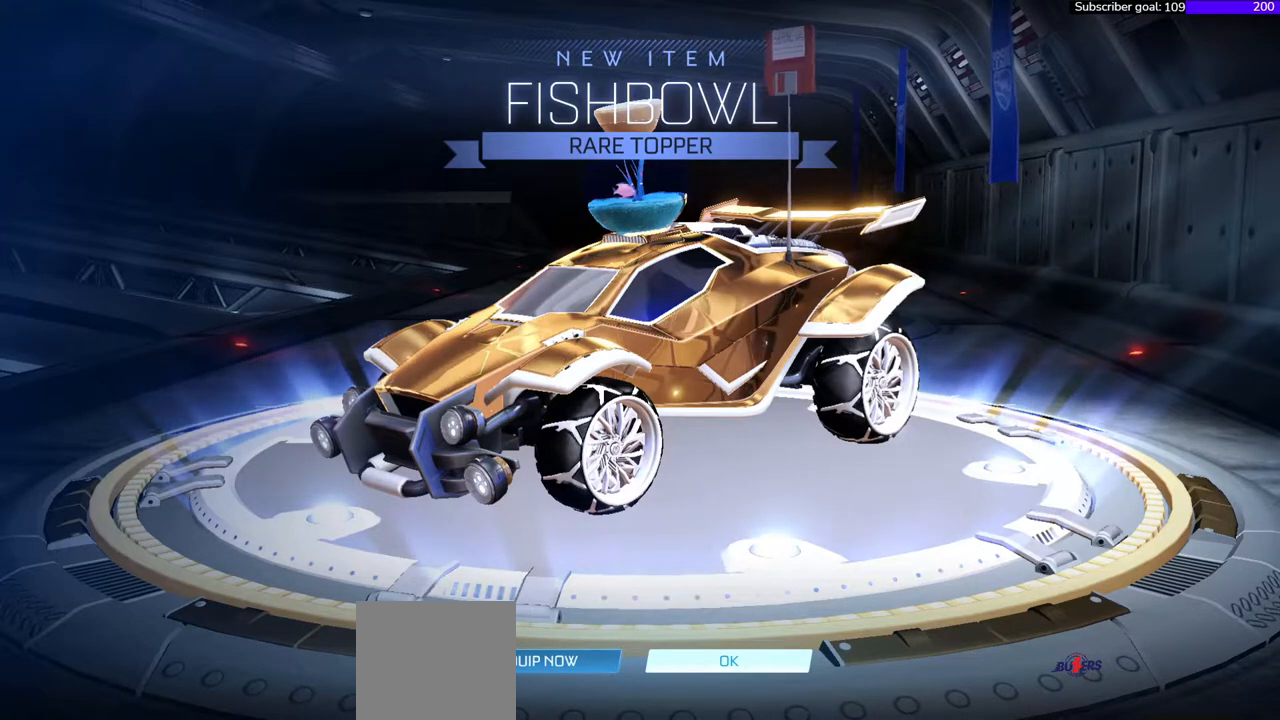
{"buttons": [], "right_stick": "right", "events": [[150, "A", "down"], [267, "A", "up"]]}
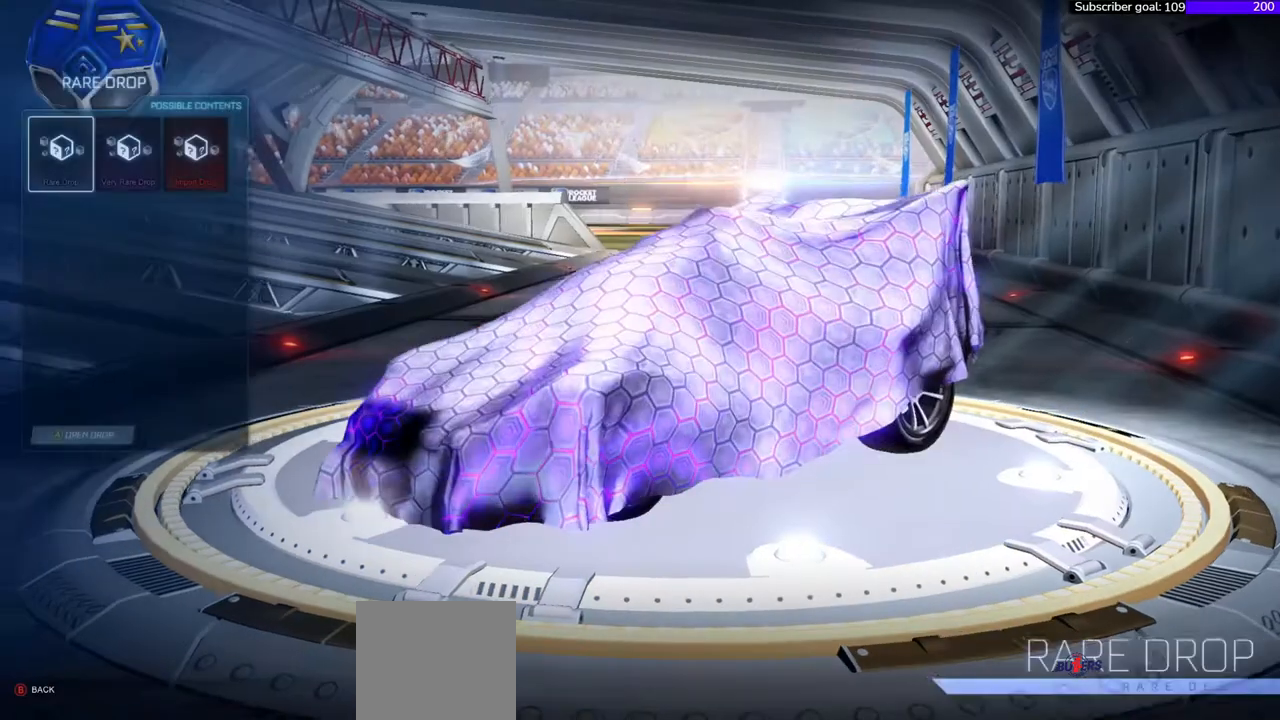
{"buttons": [], "right_stick": "right", "events": []}
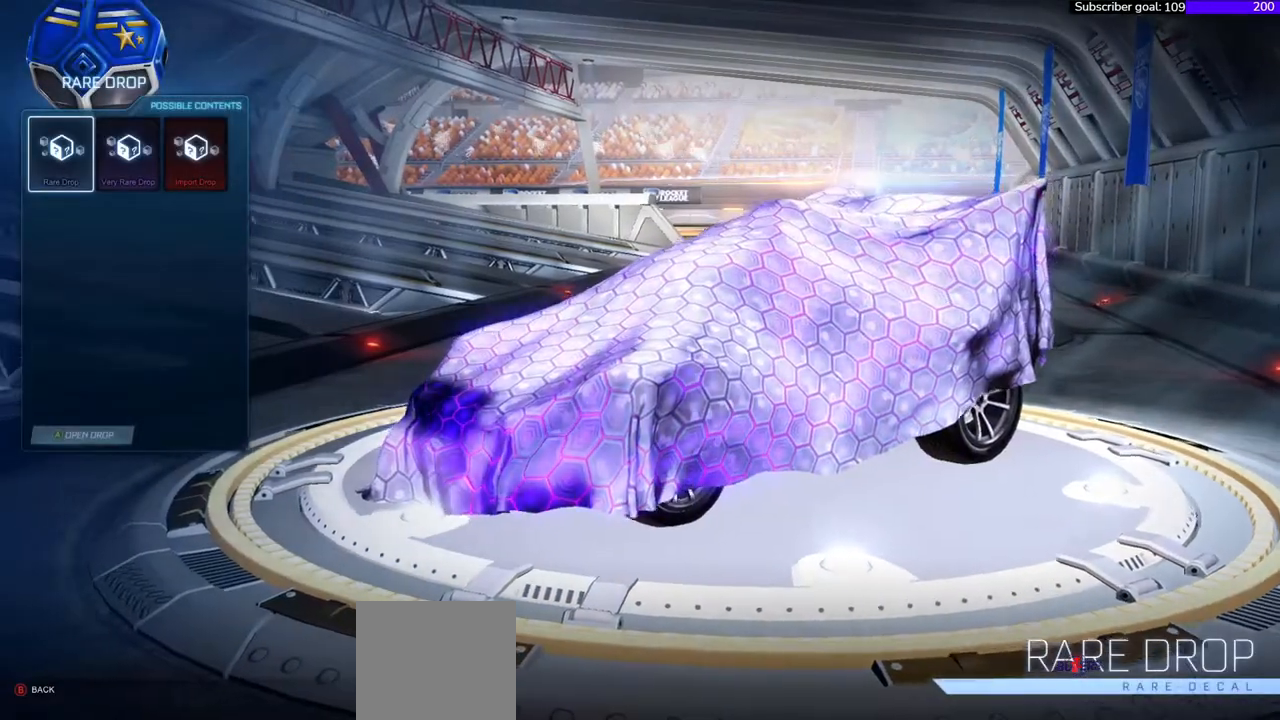
{"buttons": [], "right_stick": "right", "events": [[100, "B", "down"], [233, "B", "up"]]}
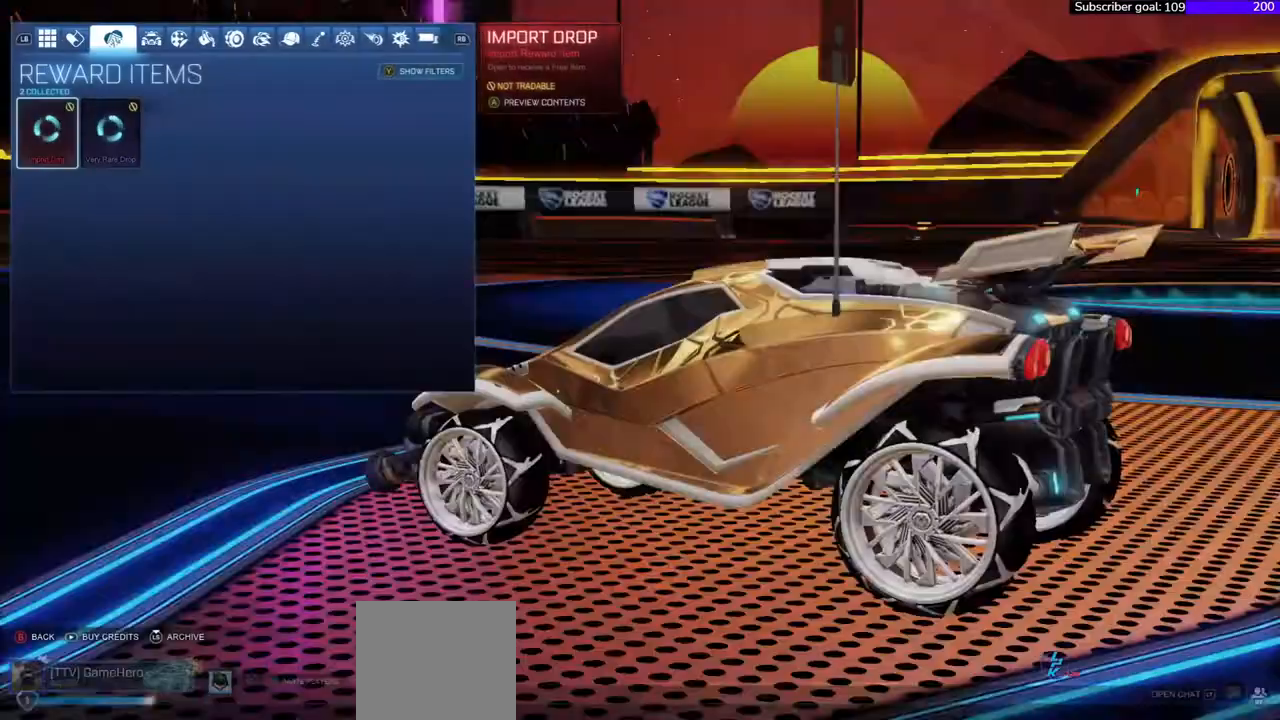
{"buttons": [], "right_stick": "right", "events": []}
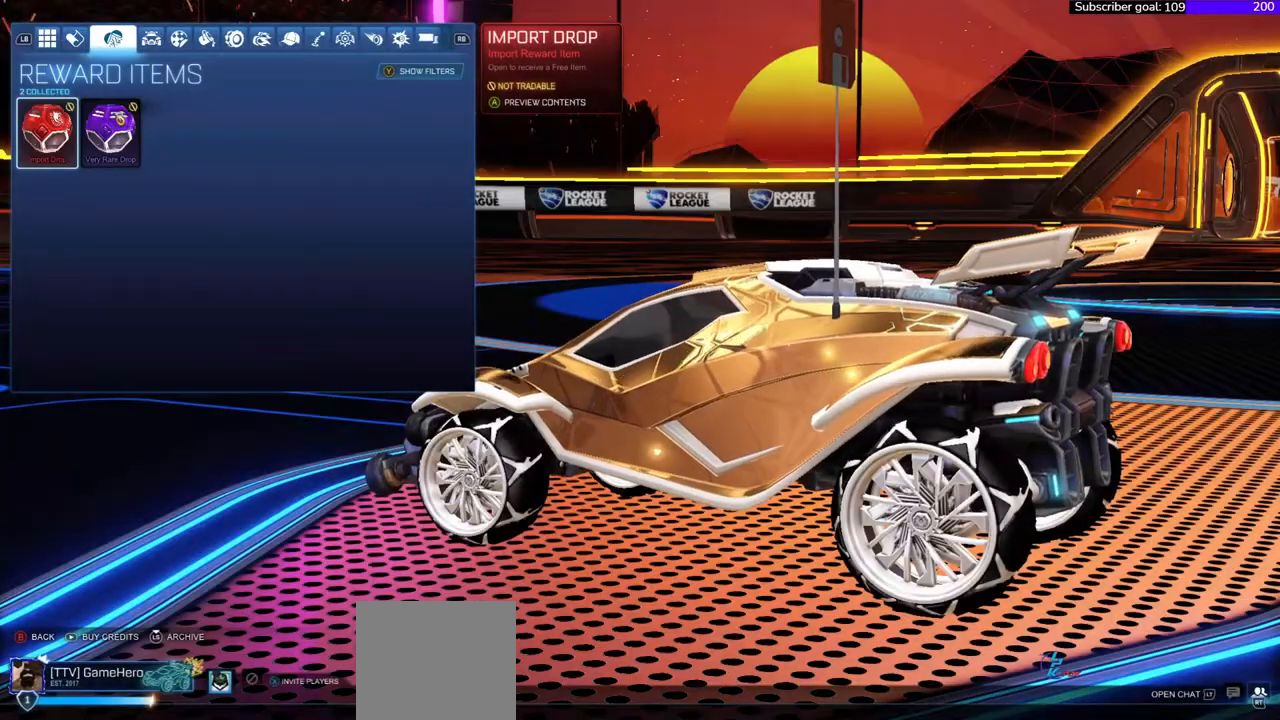
{"buttons": [], "right_stick": "right", "events": [[317, "DPAD_RIGHT", "down"], [450, "DPAD_RIGHT", "up"]]}
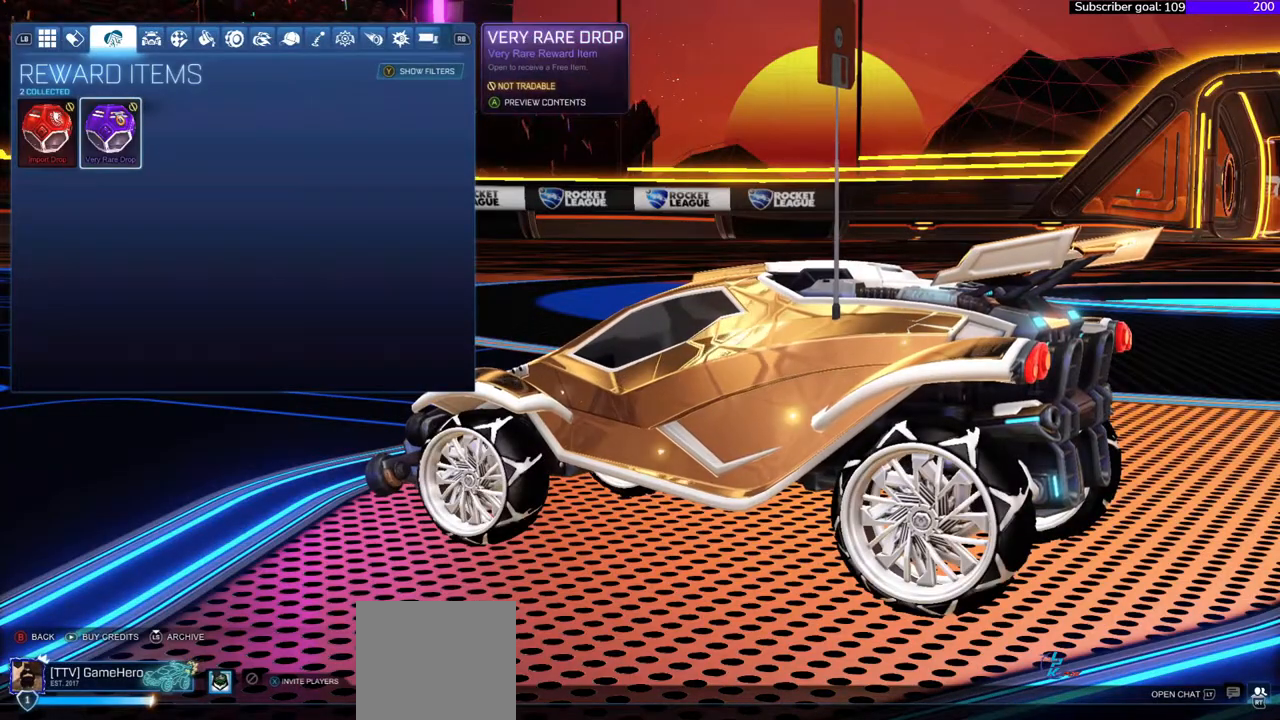
{"buttons": [], "right_stick": "right", "events": []}
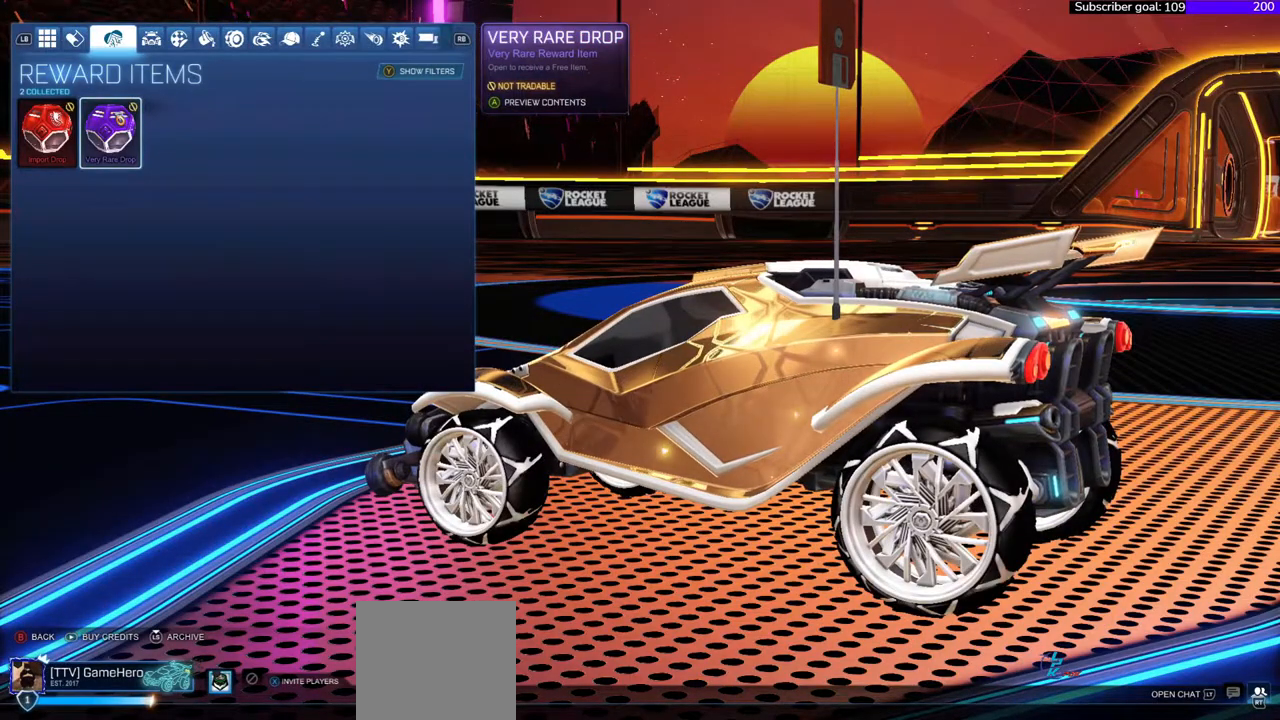
{"buttons": [], "right_stick": "right", "events": []}